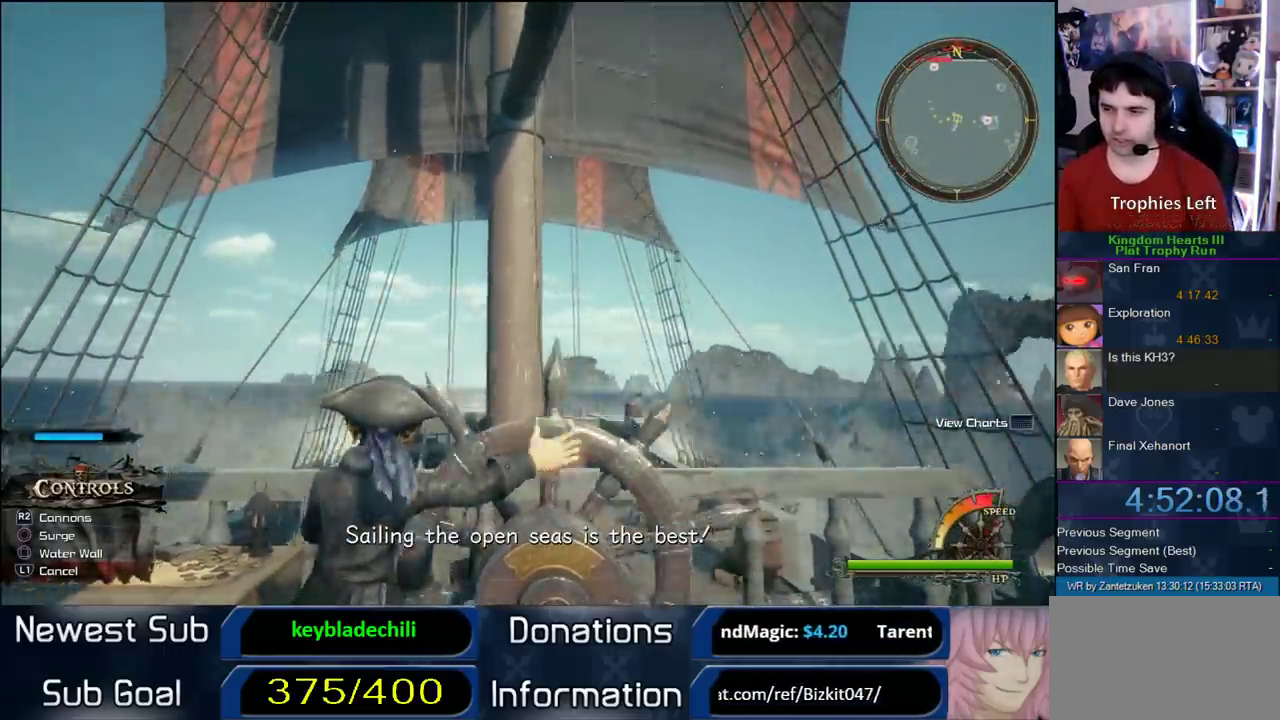
Gameplay with a controller (PlayStation layout); each line is a JSON object with the inputs held at the frame after it. "events" lists button and stick changes between this image and that frame as [ms after this image, input, new state], when the widget could be followed in between. Not read: R1.
{"buttons": [], "left_stick": "up-right", "right_stick": "down", "events": [[117, "right_stick", "down-left"], [233, "right_stick", "down"], [400, "left_stick", "up-right"]]}
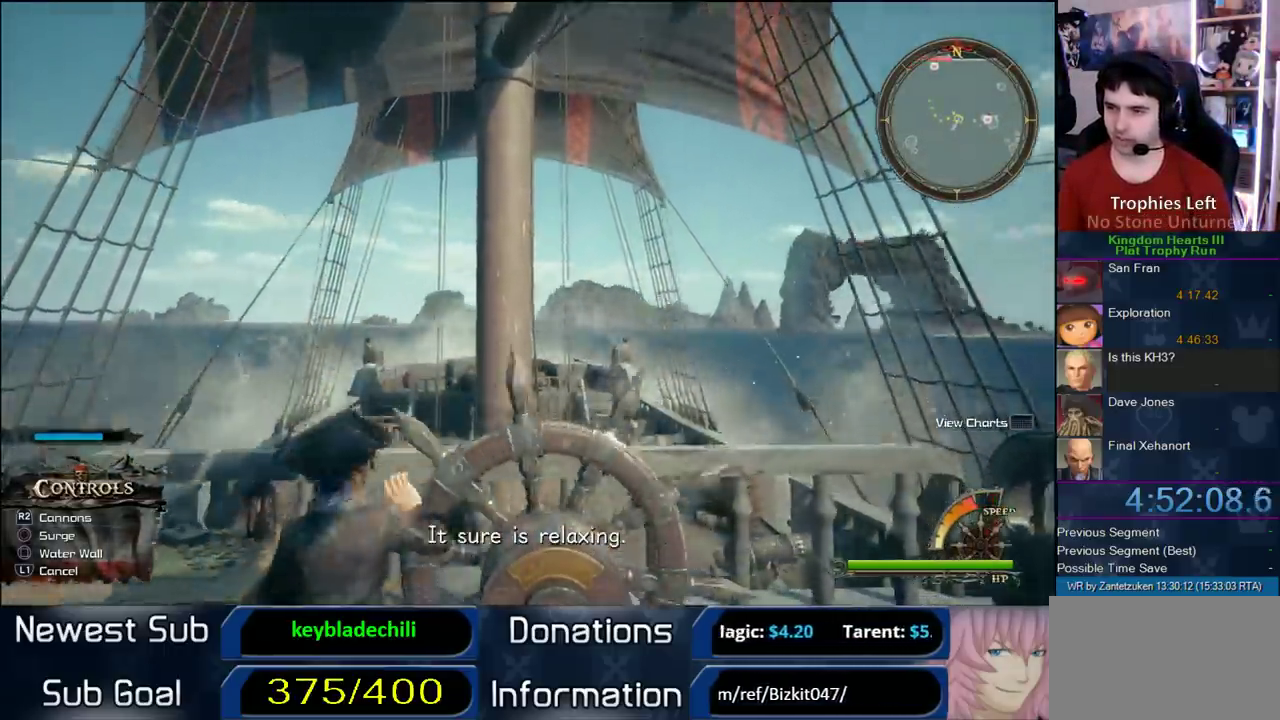
{"buttons": [], "left_stick": "up-right", "right_stick": "center", "events": [[250, "right_stick", "center"]]}
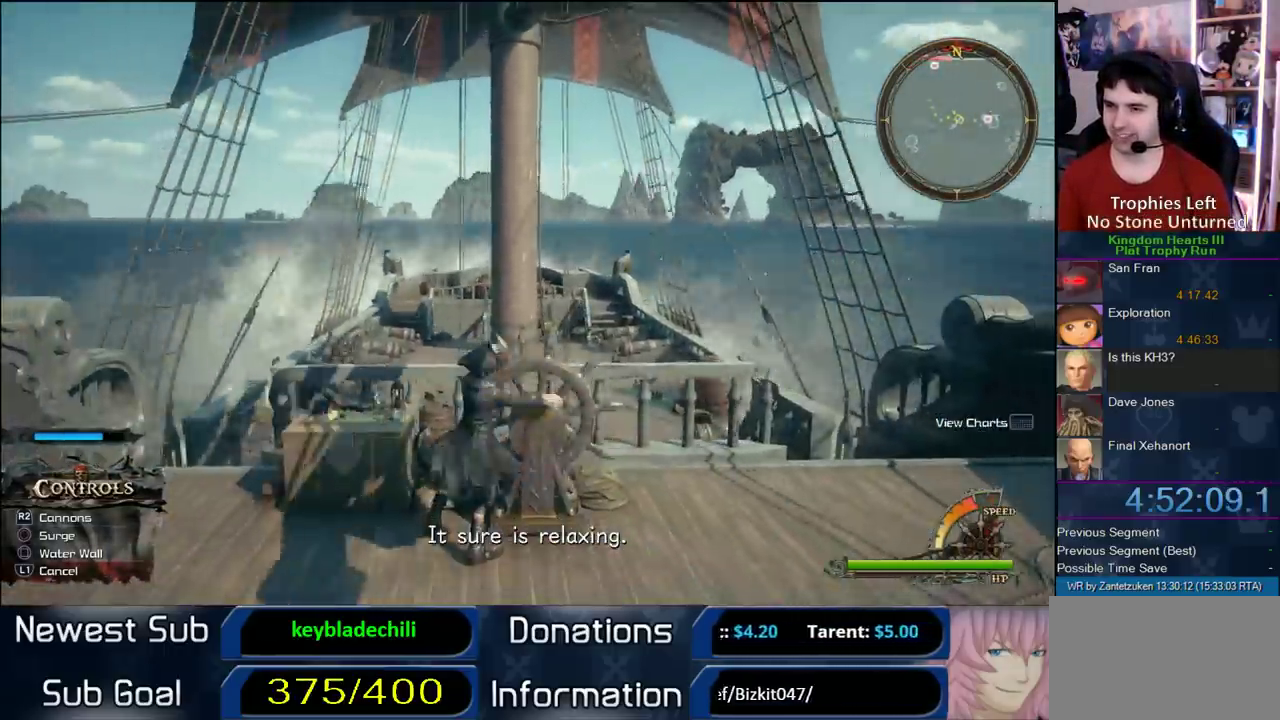
{"buttons": ["CROSS"], "left_stick": "up-right", "right_stick": "center", "events": [[500, "CROSS", "down"]]}
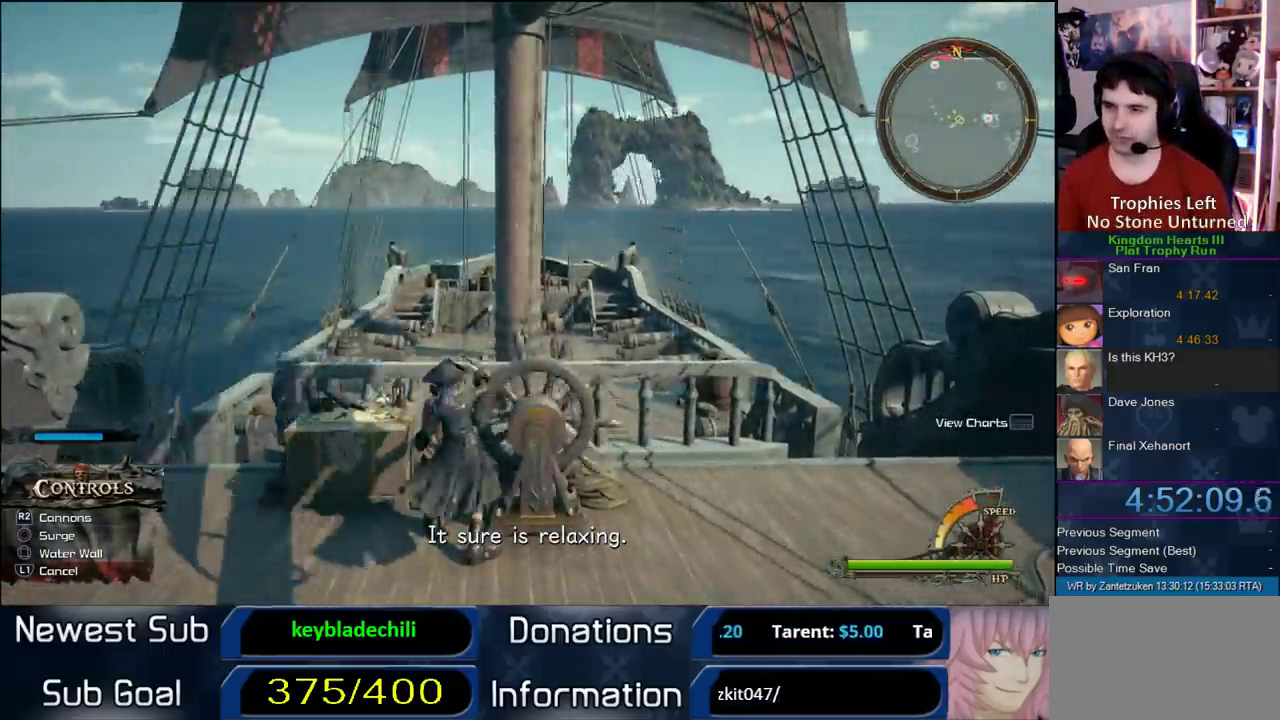
{"buttons": [], "left_stick": "up-right", "right_stick": "center", "events": [[167, "CROSS", "up"], [250, "CROSS", "down"], [350, "CROSS", "up"]]}
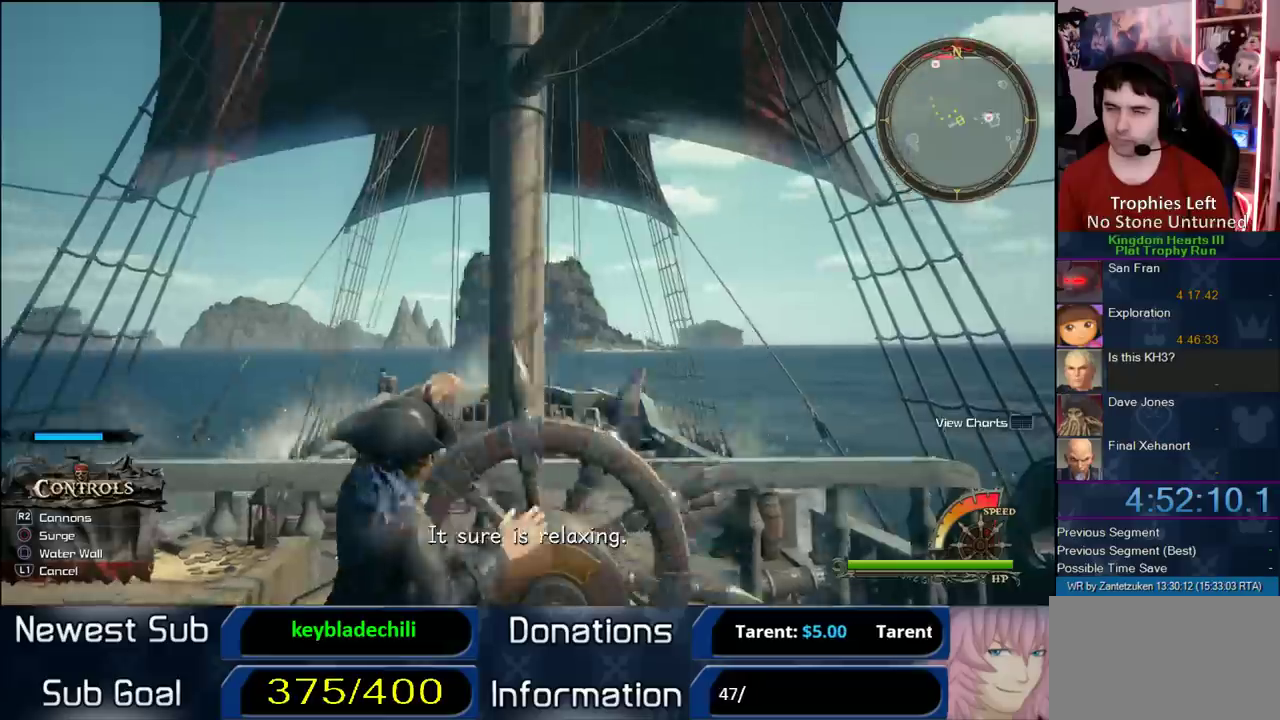
{"buttons": [], "left_stick": "center", "right_stick": "center", "events": [[450, "left_stick", "center"]]}
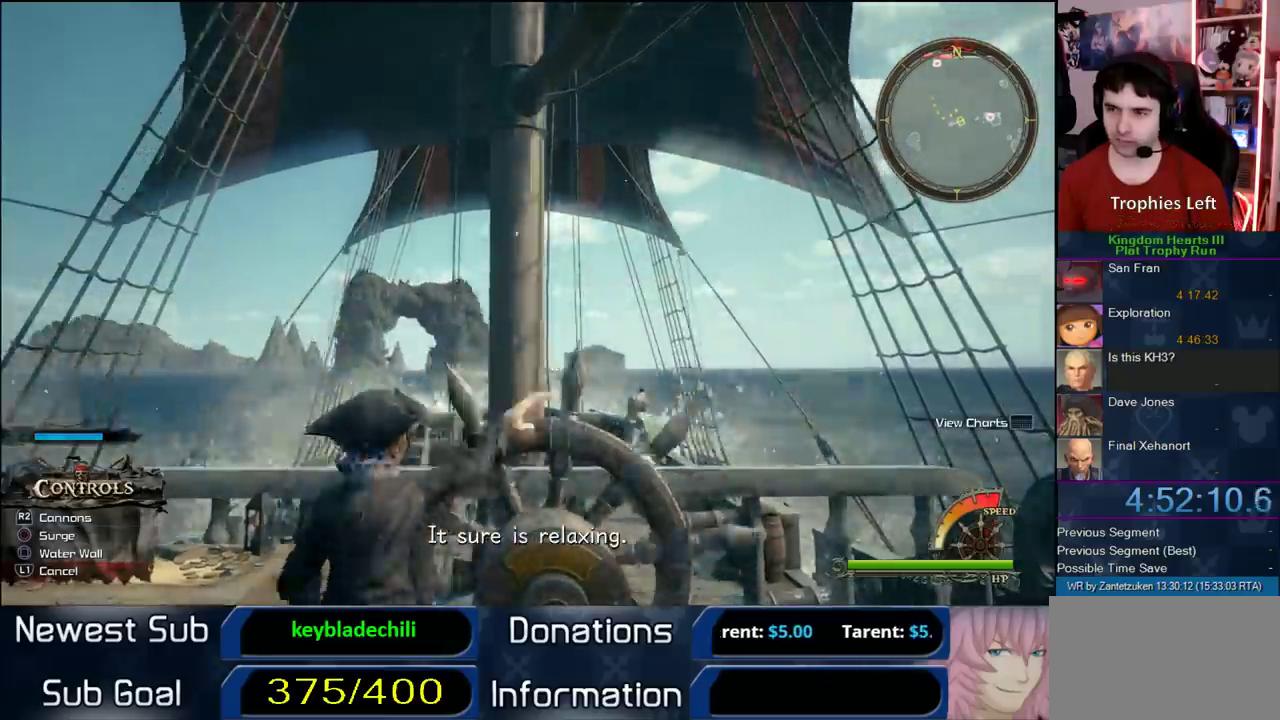
{"buttons": [], "left_stick": "up-right", "right_stick": "center", "events": [[167, "left_stick", "up-right"]]}
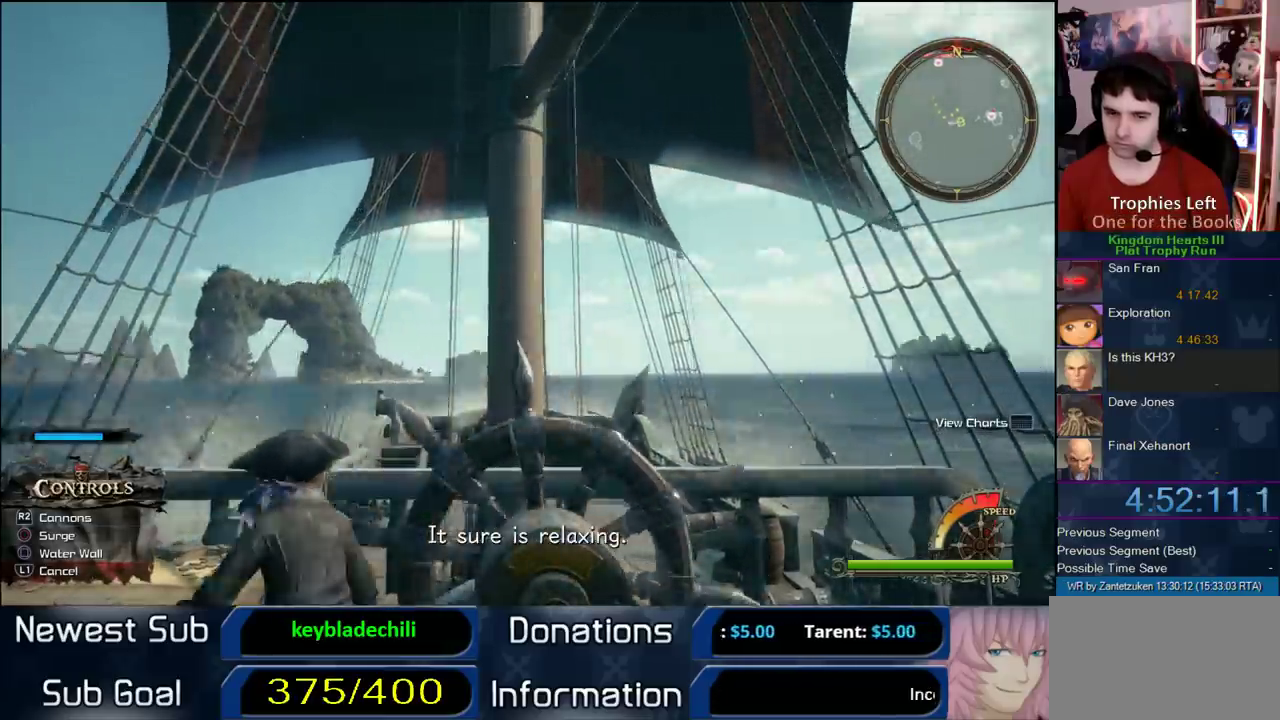
{"buttons": [], "left_stick": "up-left", "right_stick": "center", "events": [[367, "left_stick", "up"], [417, "left_stick", "up-left"]]}
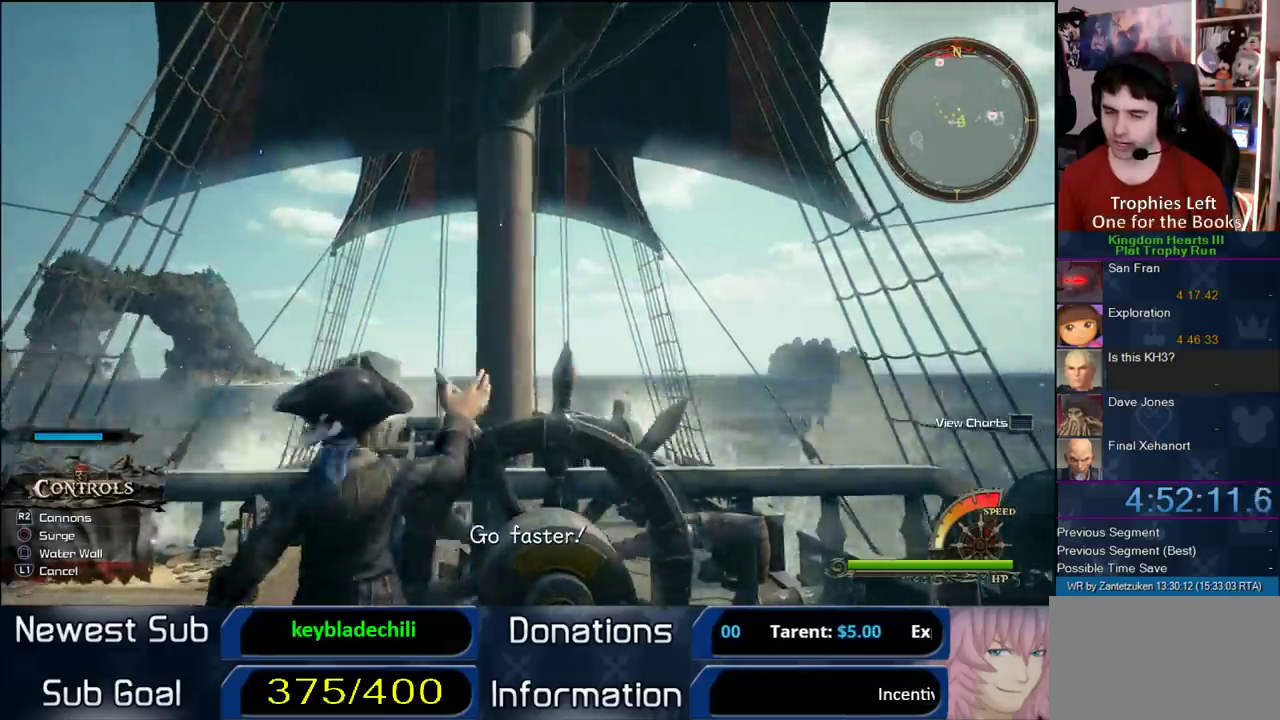
{"buttons": [], "left_stick": "up", "right_stick": "down", "events": [[367, "right_stick", "down"], [400, "left_stick", "up"]]}
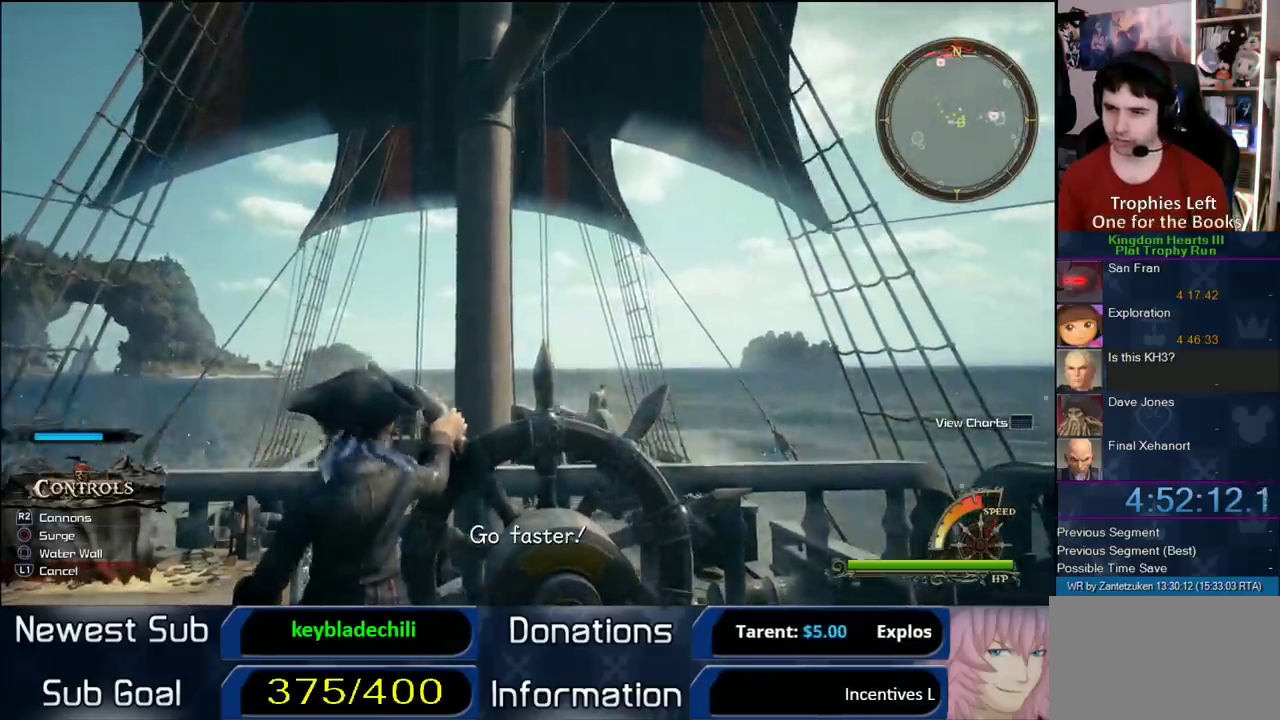
{"buttons": [], "left_stick": "up-left", "right_stick": "center", "events": [[250, "right_stick", "center"], [417, "left_stick", "up-left"]]}
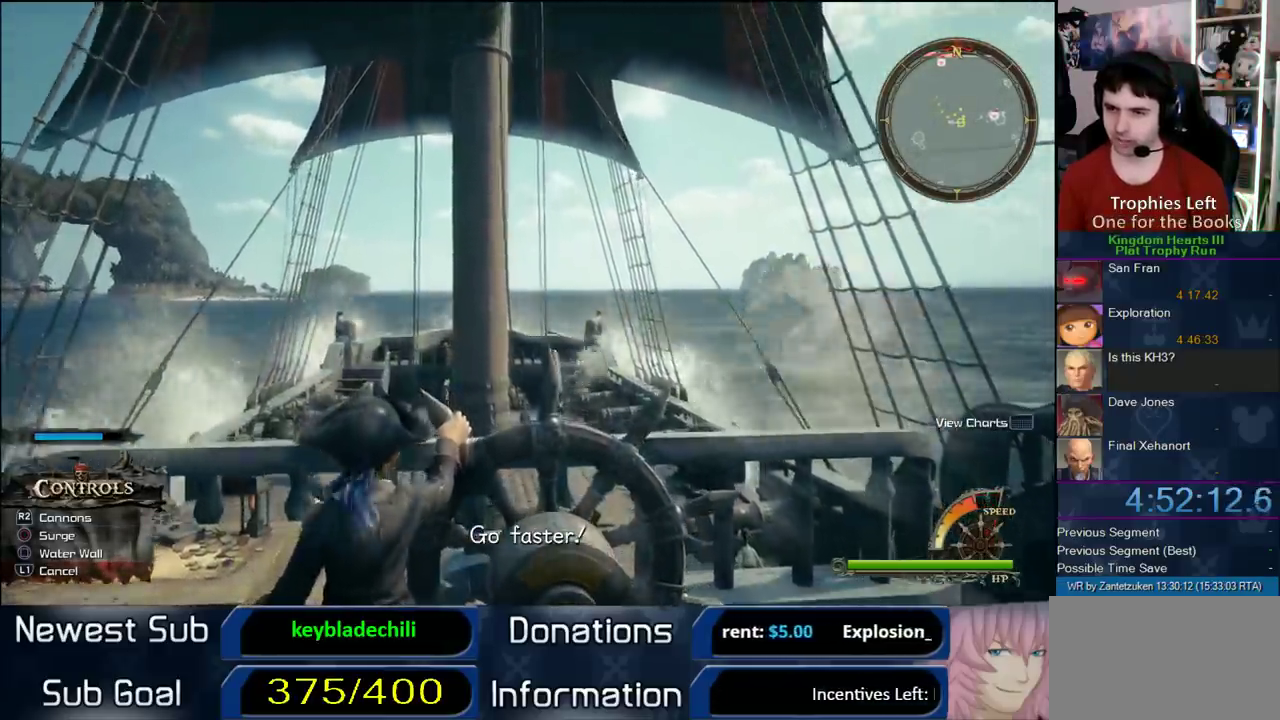
{"buttons": ["CROSS"], "left_stick": "center", "right_stick": "center", "events": [[17, "left_stick", "center"], [450, "CROSS", "down"]]}
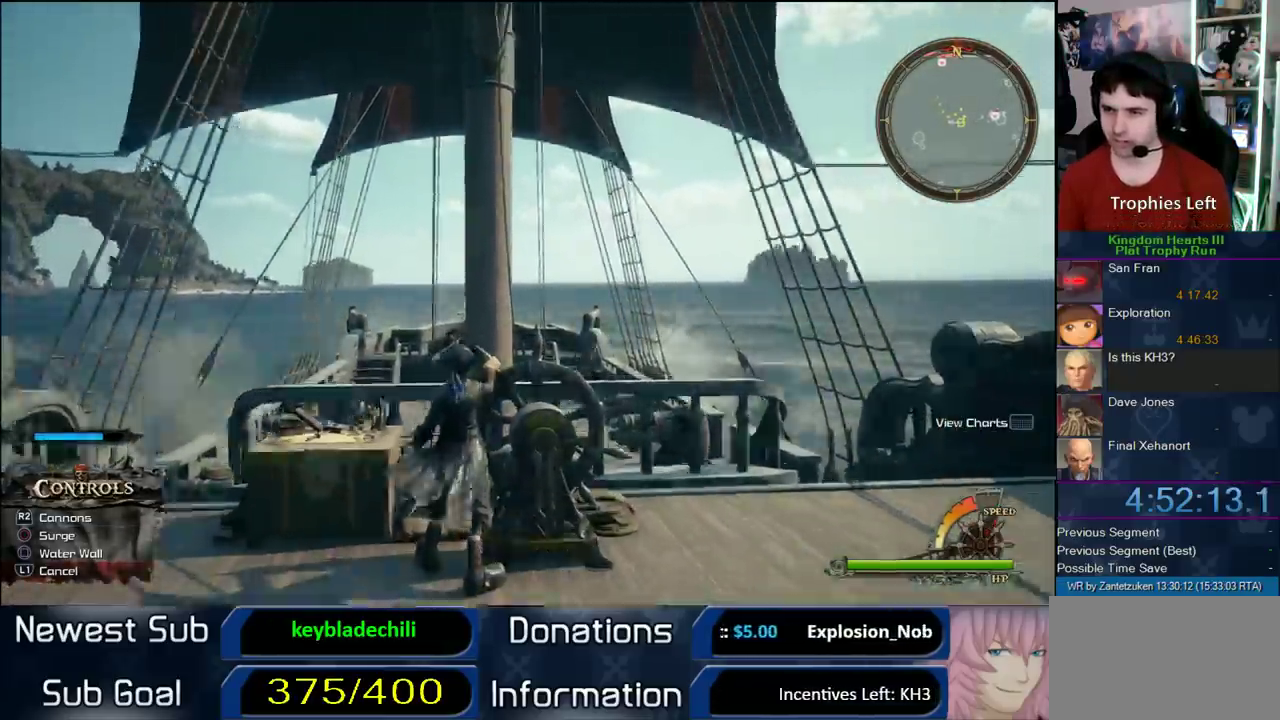
{"buttons": [], "left_stick": "up-right", "right_stick": "center", "events": [[83, "CROSS", "up"], [167, "CROSS", "down"], [283, "CROSS", "up"], [367, "left_stick", "up-right"]]}
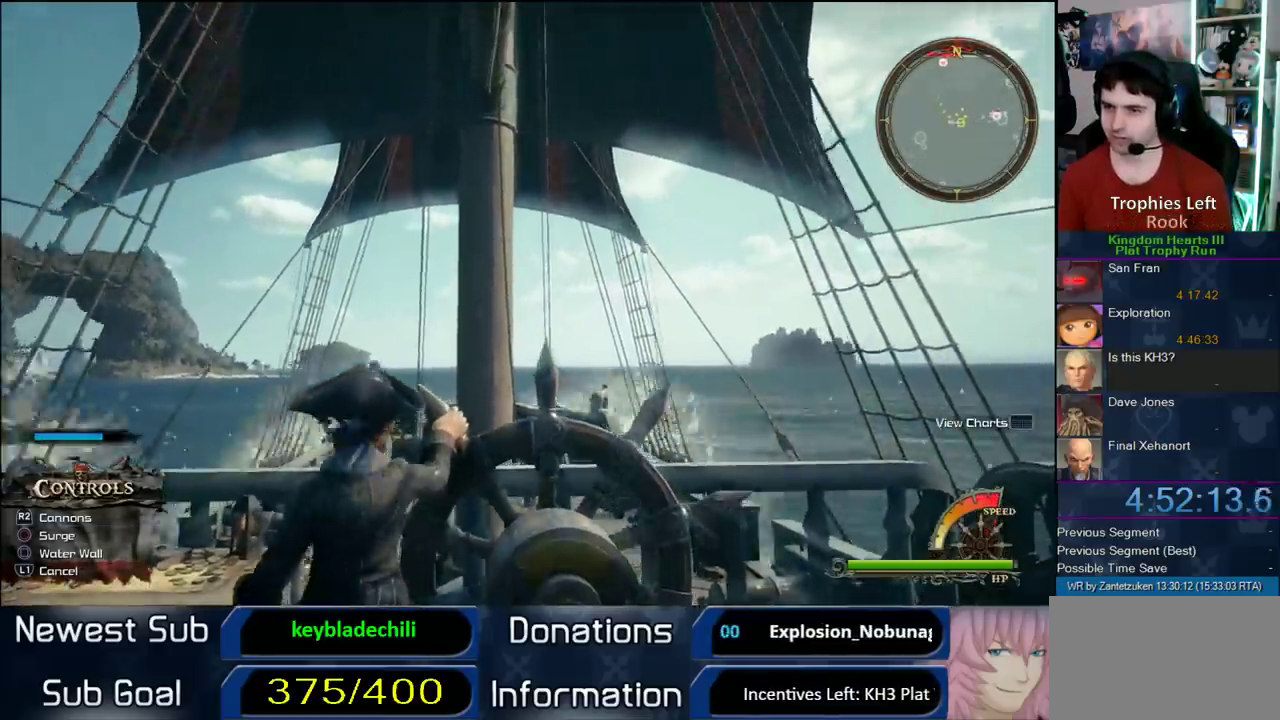
{"buttons": [], "left_stick": "center", "right_stick": "center", "events": [[33, "left_stick", "down-left"], [217, "left_stick", "center"]]}
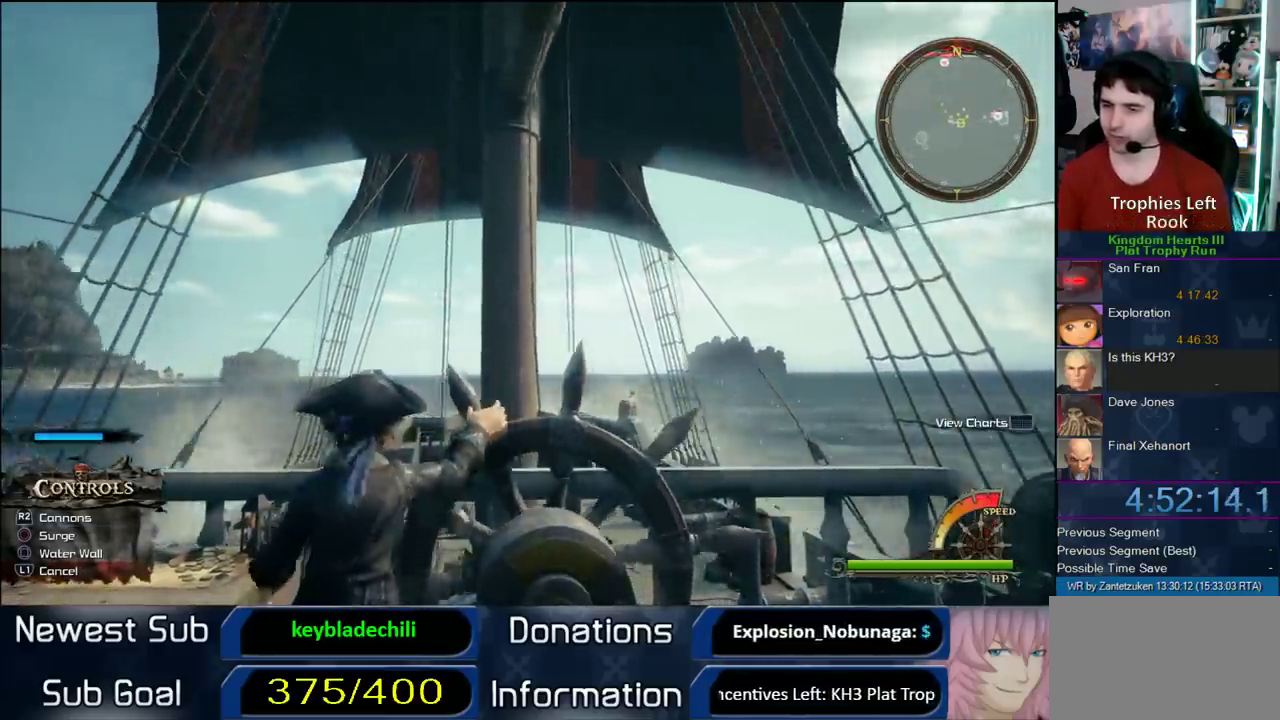
{"buttons": [], "left_stick": "left", "right_stick": "center", "events": [[350, "left_stick", "left"]]}
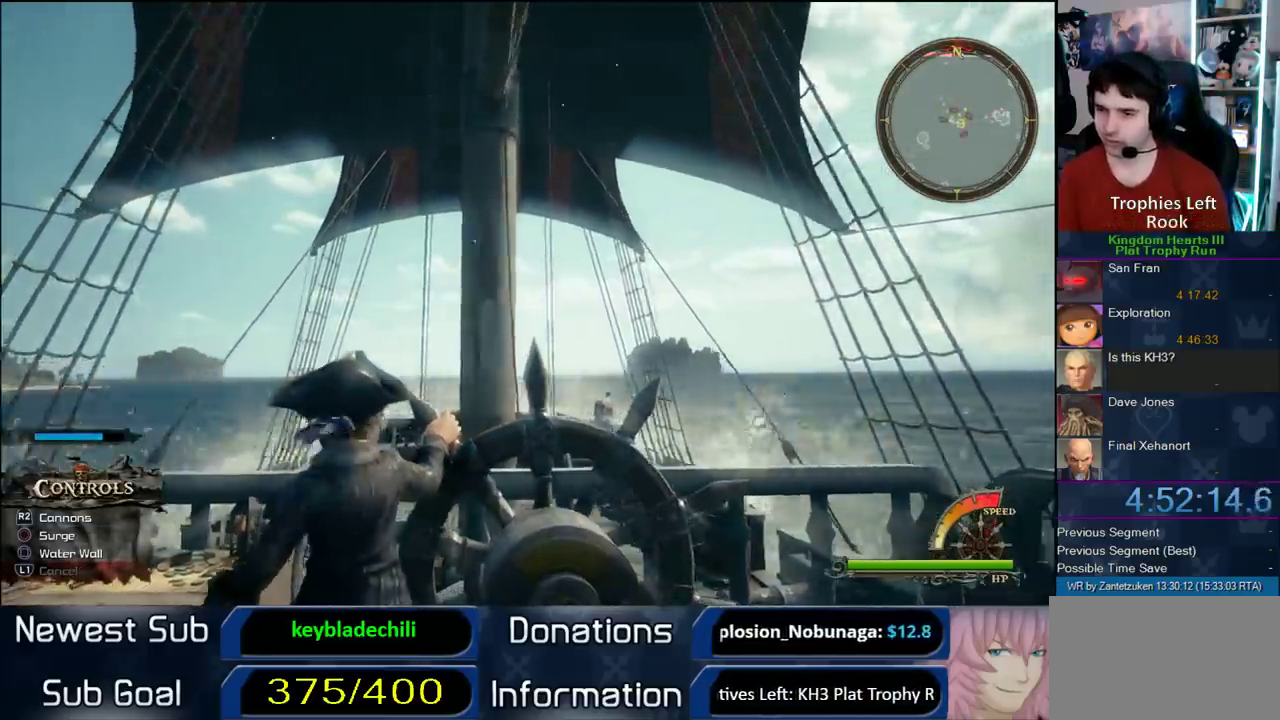
{"buttons": [], "left_stick": "center", "right_stick": "center", "events": [[283, "left_stick", "center"]]}
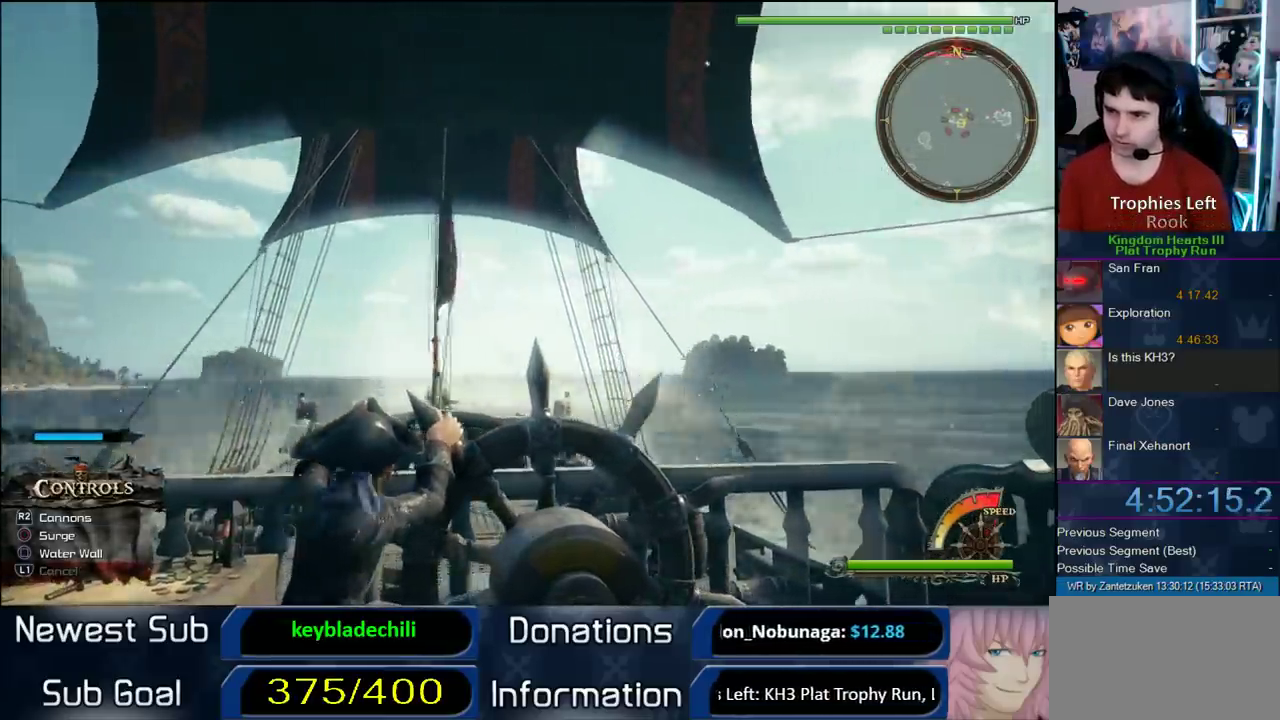
{"buttons": [], "left_stick": "down", "right_stick": "down", "events": [[400, "left_stick", "down"], [400, "right_stick", "down"]]}
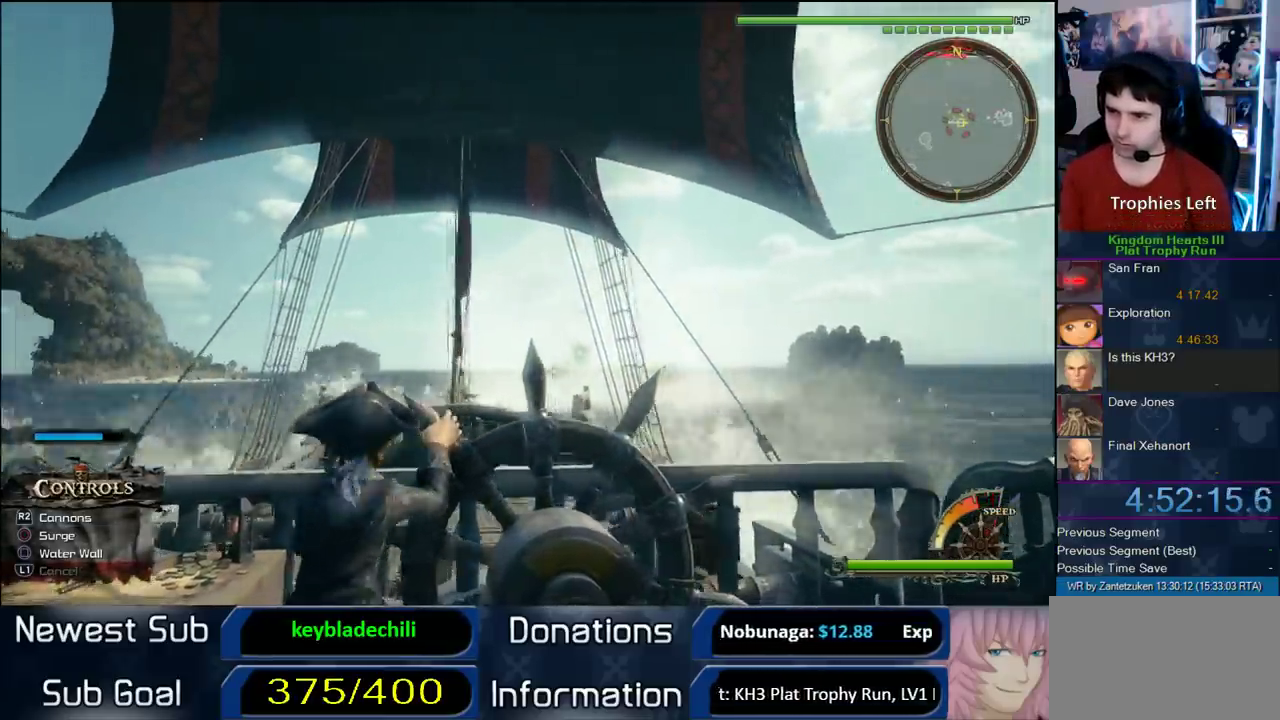
{"buttons": [], "left_stick": "down", "right_stick": "center", "events": [[333, "right_stick", "center"]]}
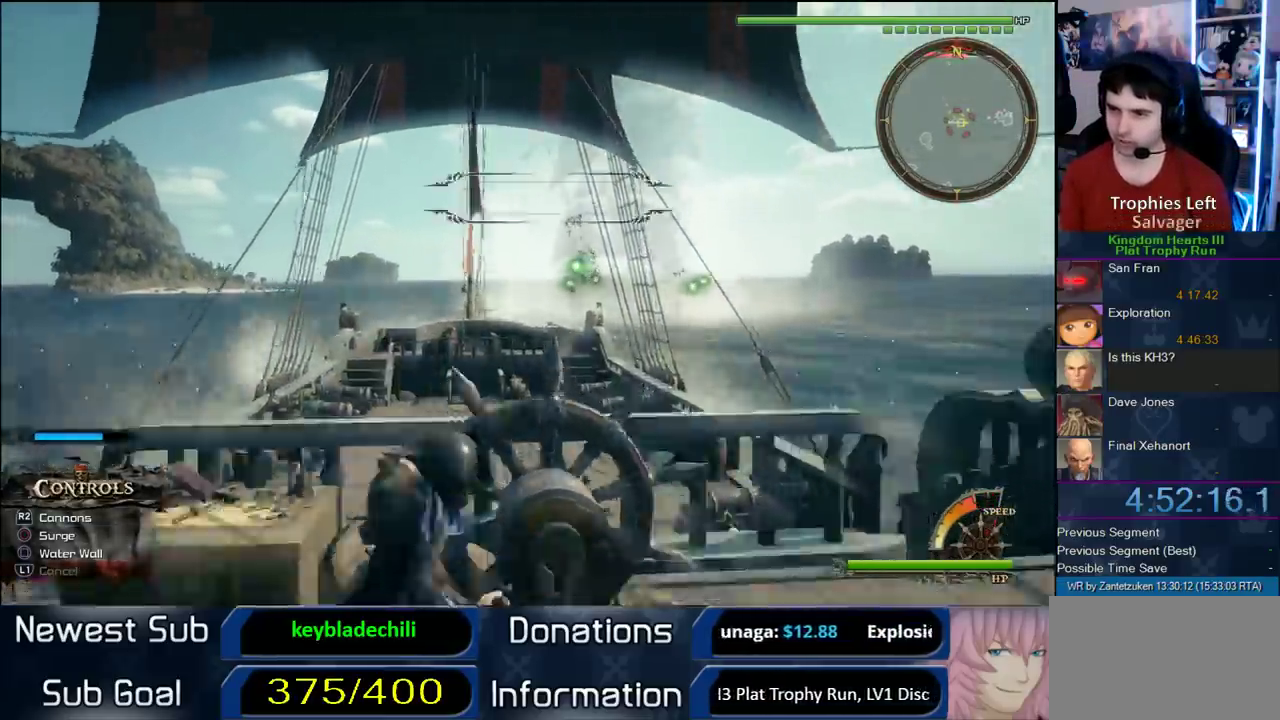
{"buttons": [], "left_stick": "down", "right_stick": "center", "events": [[33, "right_stick", "down"], [117, "right_stick", "center"], [183, "R2", "down"], [367, "R2", "up"]]}
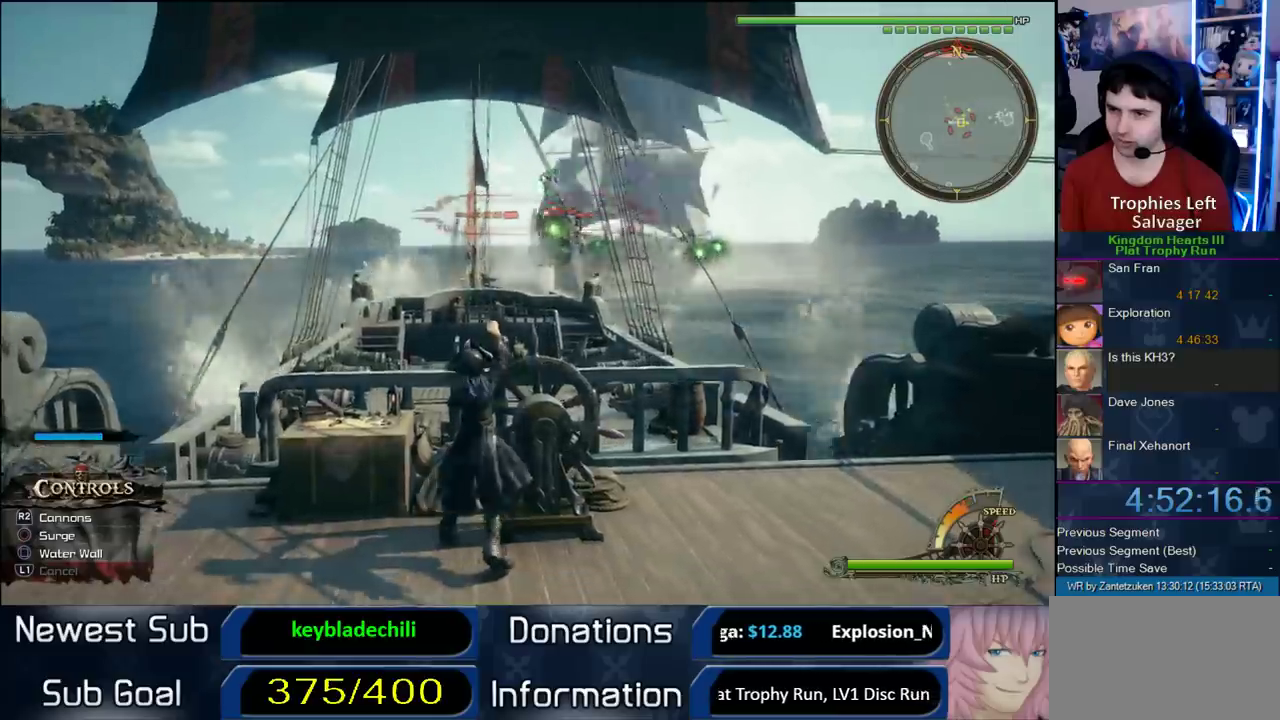
{"buttons": [], "left_stick": "down", "right_stick": "center", "events": []}
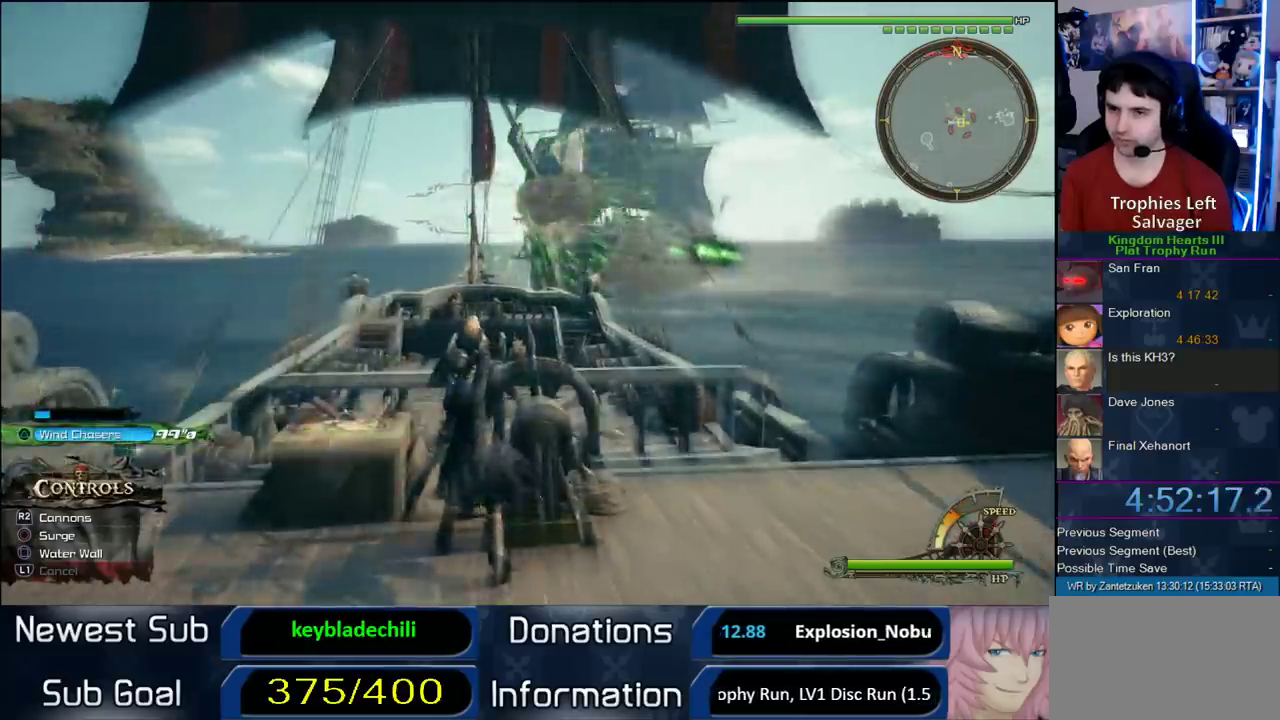
{"buttons": [], "left_stick": "down-right", "right_stick": "center", "events": [[67, "left_stick", "down-right"], [300, "TRIANGLE", "down"], [350, "TRIANGLE", "up"]]}
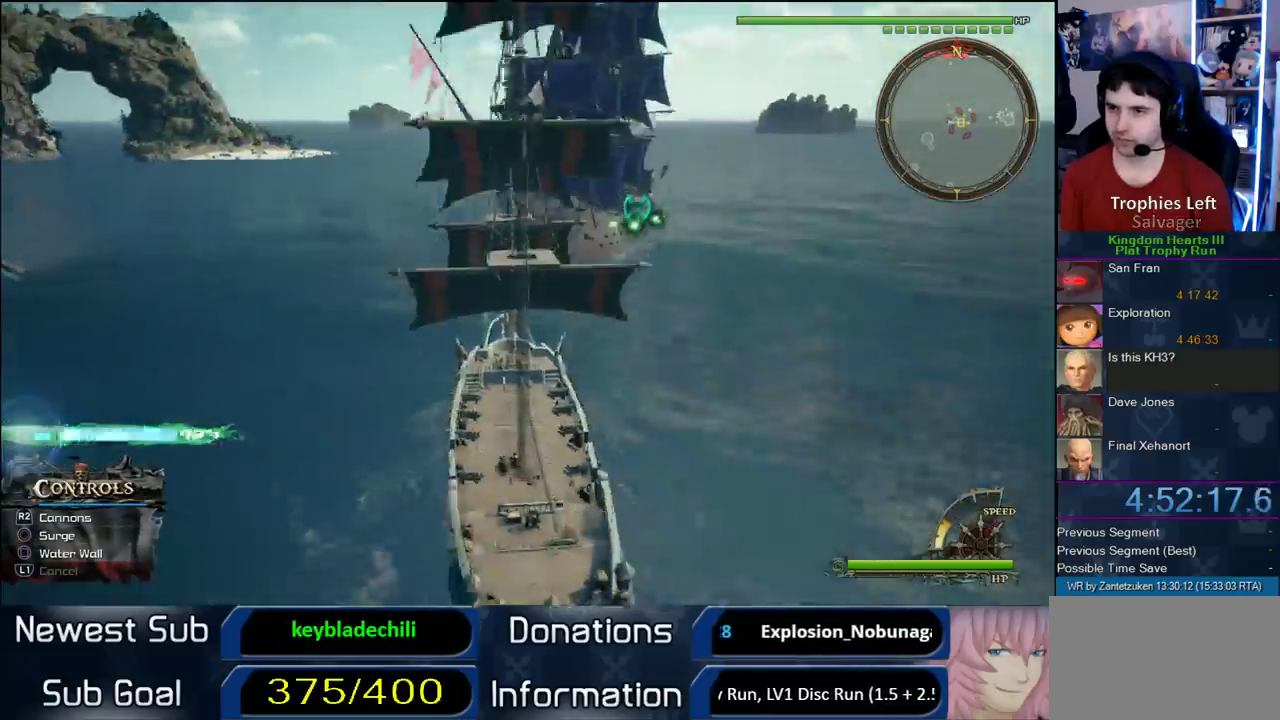
{"buttons": [], "left_stick": "down-right", "right_stick": "center", "events": []}